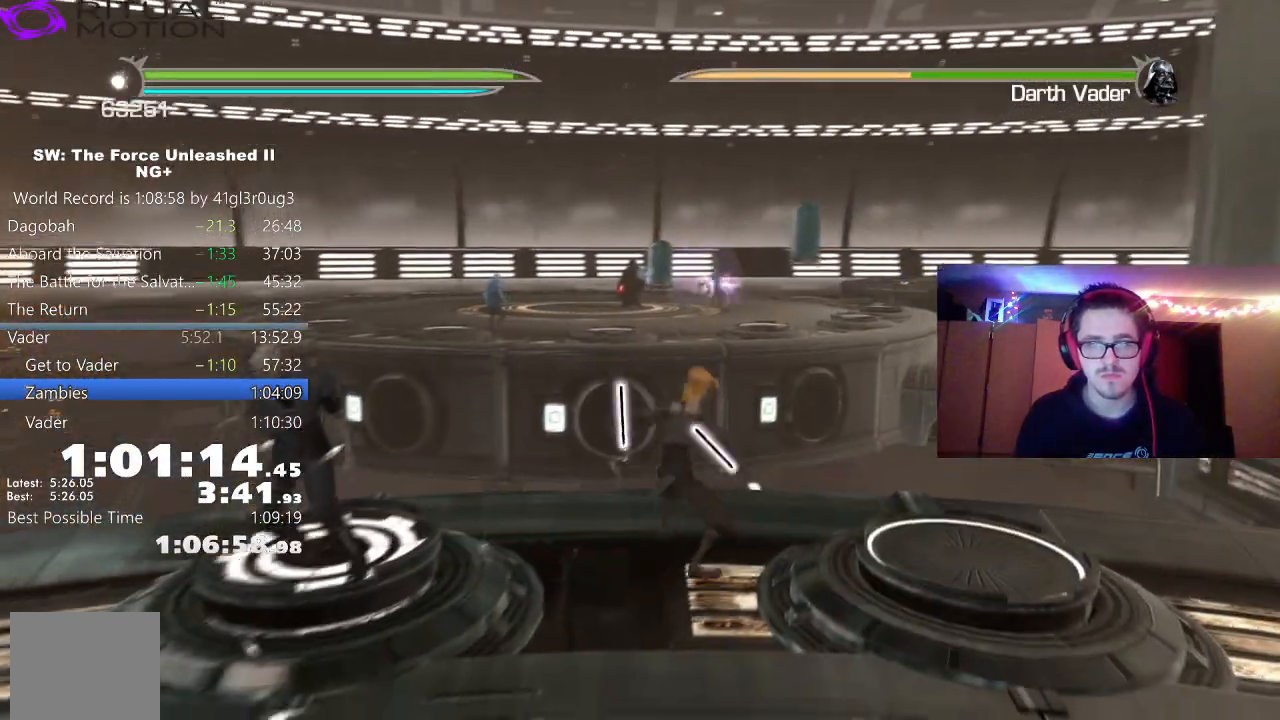
Gameplay with a controller (Xbox layout); each line is a JSON object with the inputs held at the frame after it (dt_ms = milliseconds from this image to that frame). "events" lists button and stick changes between this image and that frame as [ms after this image, input, new state], when the widget could be followed in between.
{"dt_ms": 500, "buttons": [], "left_stick": "up-left", "right_stick": "center", "events": [[217, "A", "up"], [467, "left_stick", "up-left"]]}
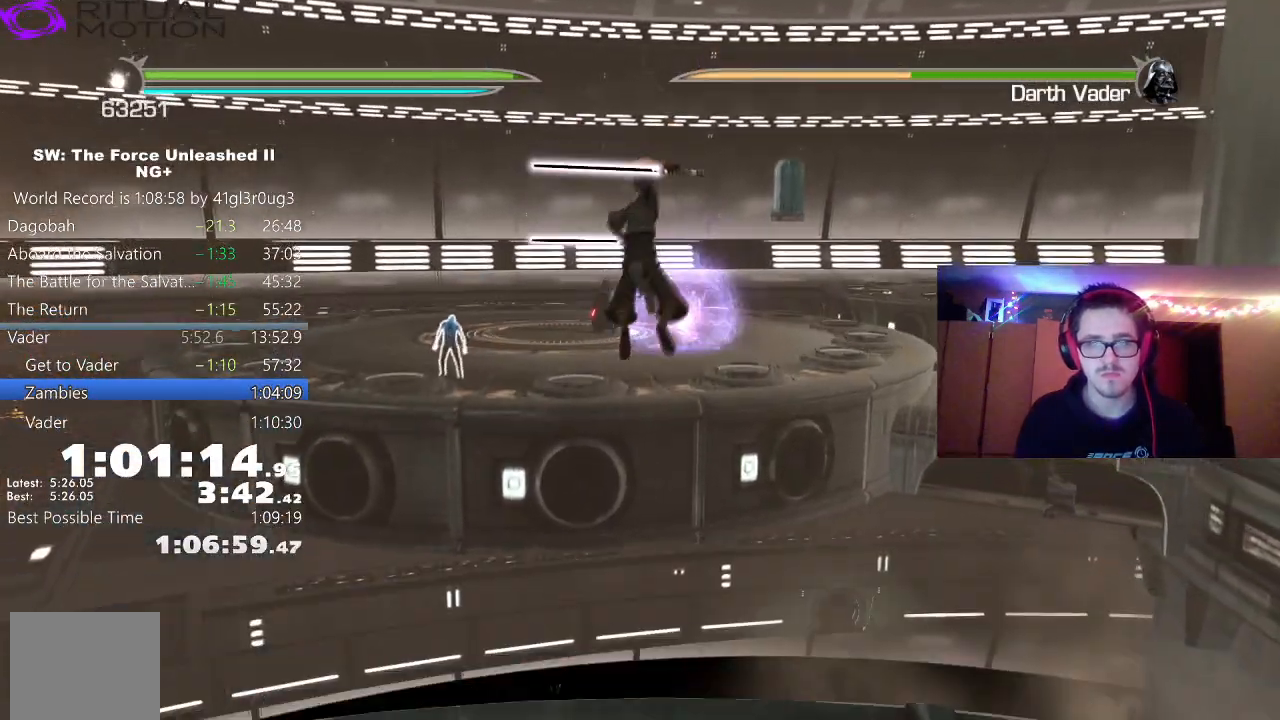
{"dt_ms": 500, "buttons": [], "left_stick": "up", "right_stick": "center", "events": [[17, "A", "down"], [333, "A", "up"], [400, "left_stick", "up"]]}
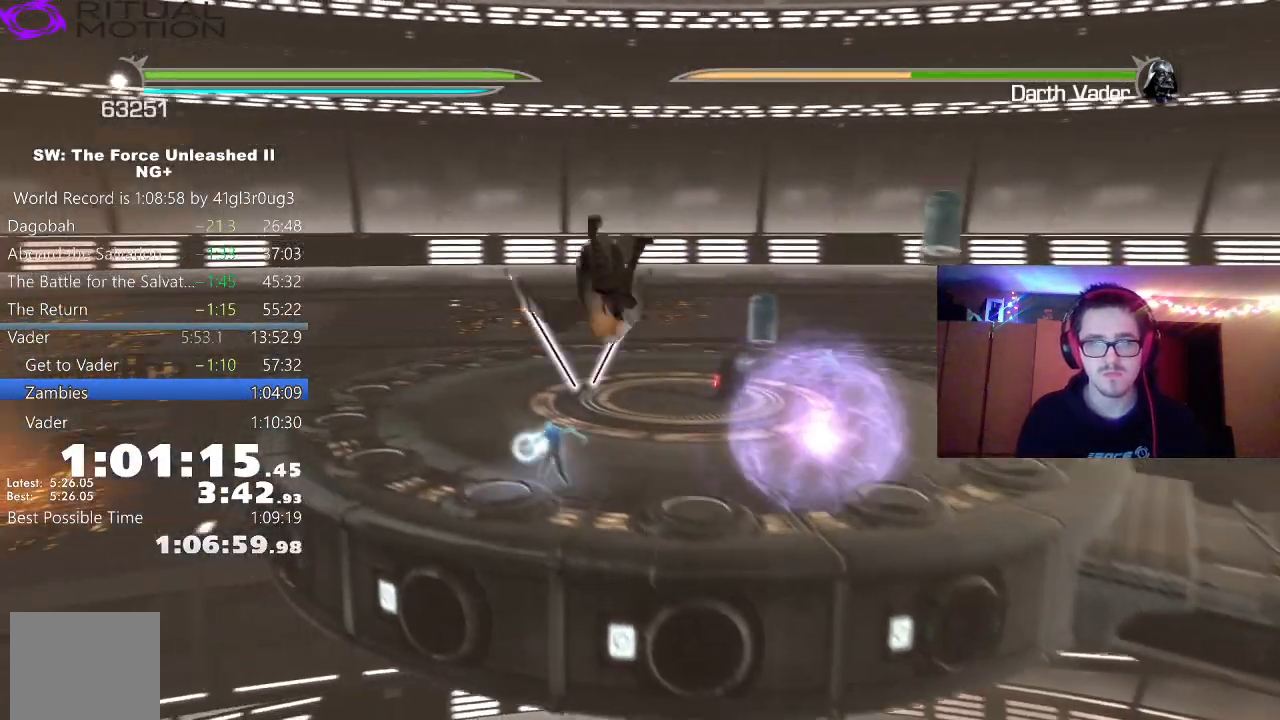
{"dt_ms": 500, "buttons": ["B"], "left_stick": "up", "right_stick": "center", "events": [[33, "L1", "down"], [183, "L1", "up"], [267, "B", "down"]]}
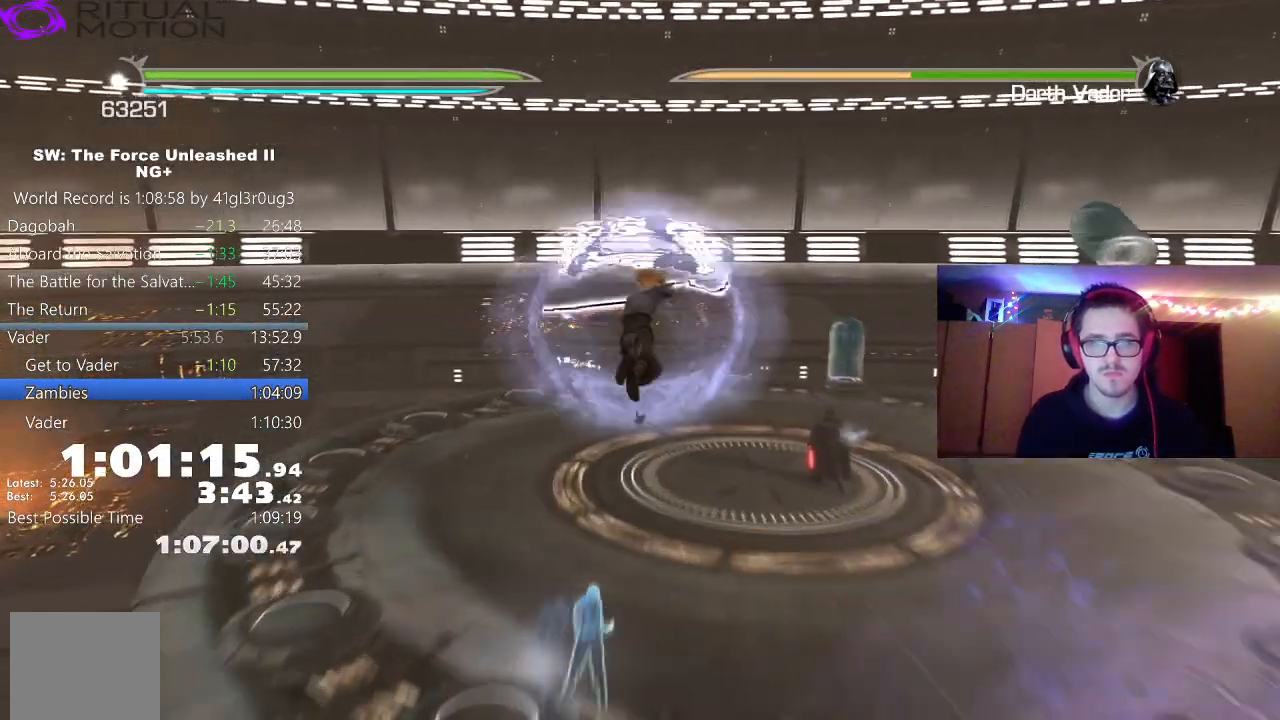
{"dt_ms": 1000, "buttons": ["L2"], "left_stick": "up-right", "right_stick": "center"}
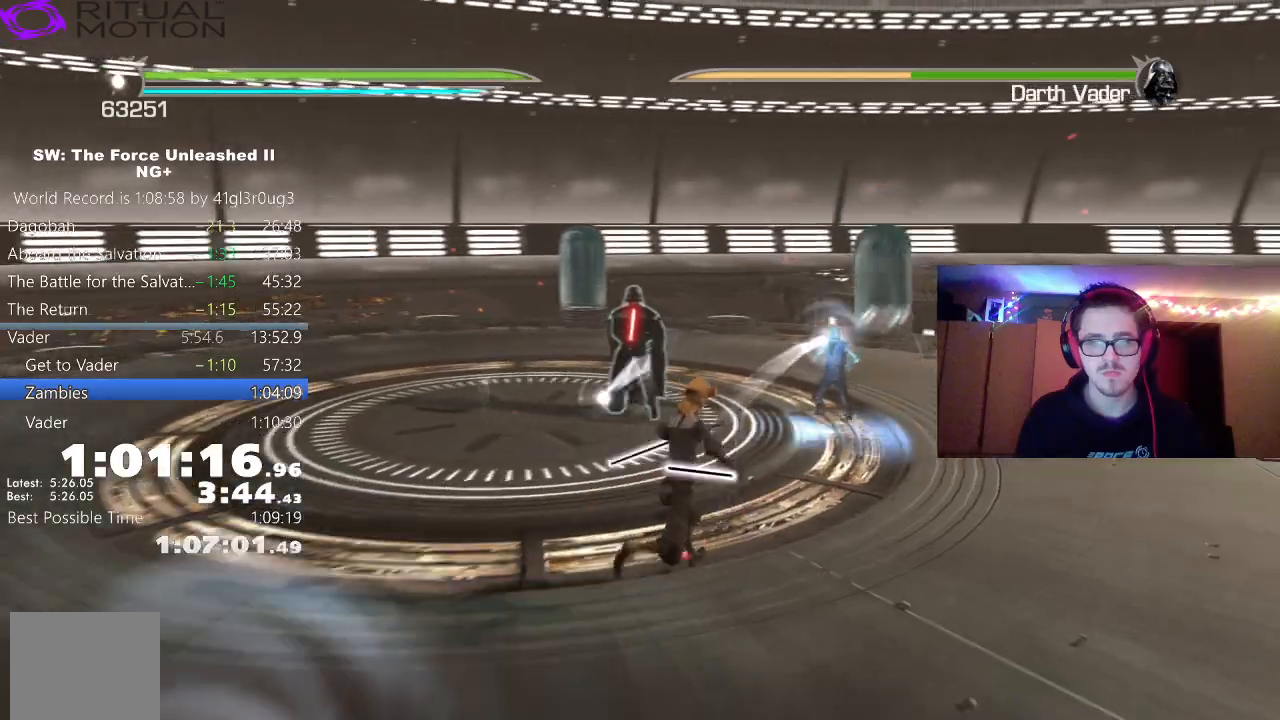
{"dt_ms": 500, "buttons": [], "left_stick": "up", "right_stick": "center", "events": [[117, "L2", "up"], [217, "left_stick", "up"], [267, "right_stick", "down"], [450, "right_stick", "center"]]}
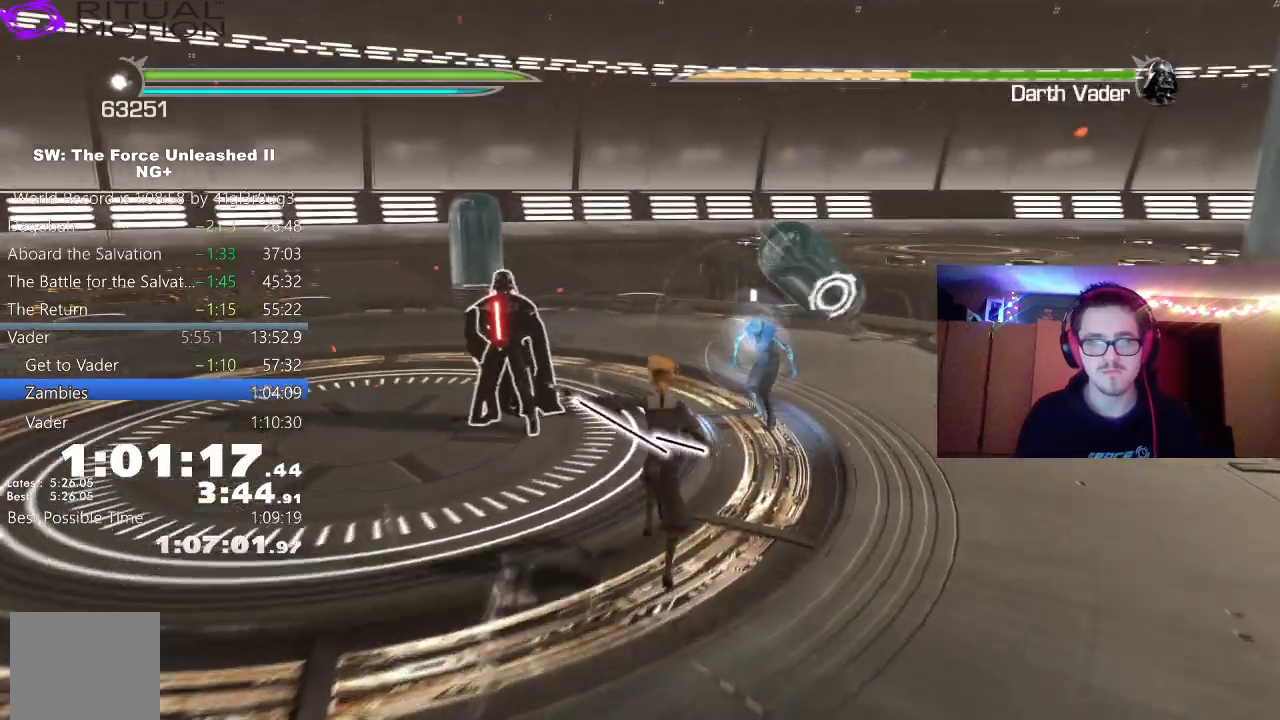
{"dt_ms": 500, "buttons": [], "left_stick": "up-left", "right_stick": "left", "events": [[133, "left_stick", "up-right"], [267, "left_stick", "up"], [317, "right_stick", "down-left"], [400, "left_stick", "up-left"], [417, "right_stick", "left"]]}
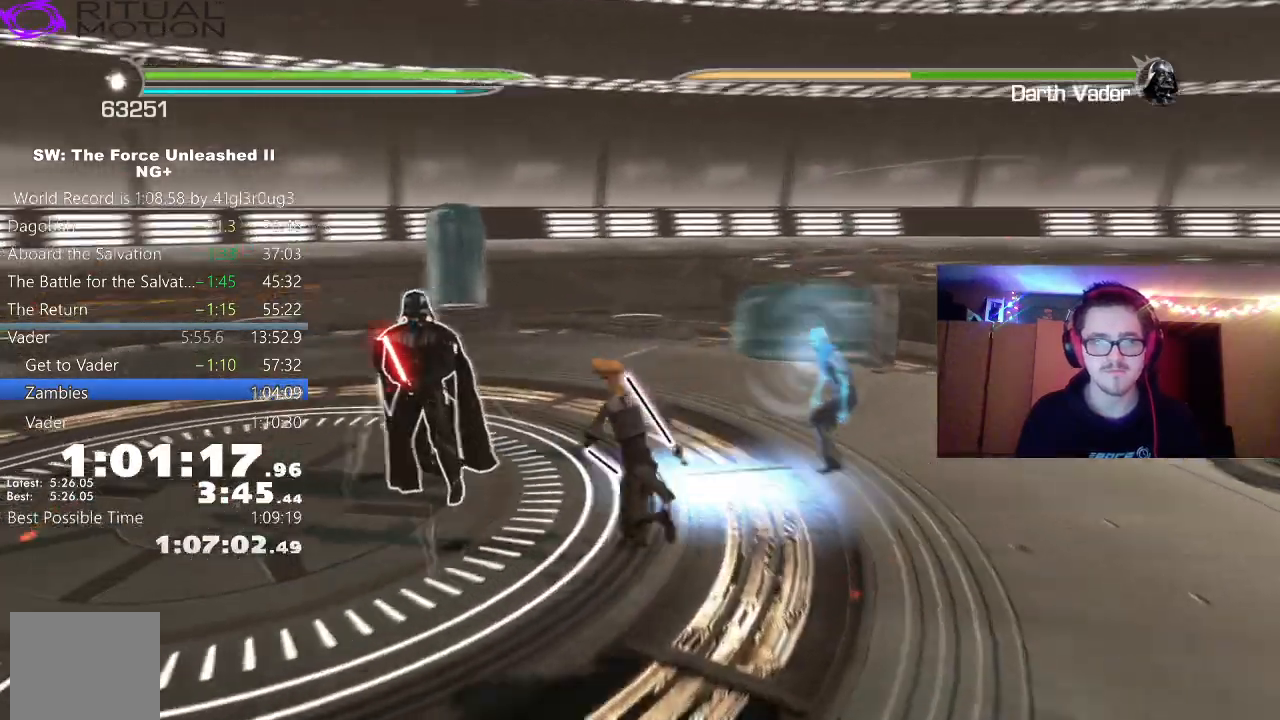
{"dt_ms": 500, "buttons": ["X"], "left_stick": "up-left", "right_stick": "center", "events": [[17, "X", "down"], [17, "right_stick", "center"], [83, "X", "up"], [167, "X", "down"], [233, "X", "up"], [317, "X", "down"], [383, "X", "up"], [450, "X", "down"]]}
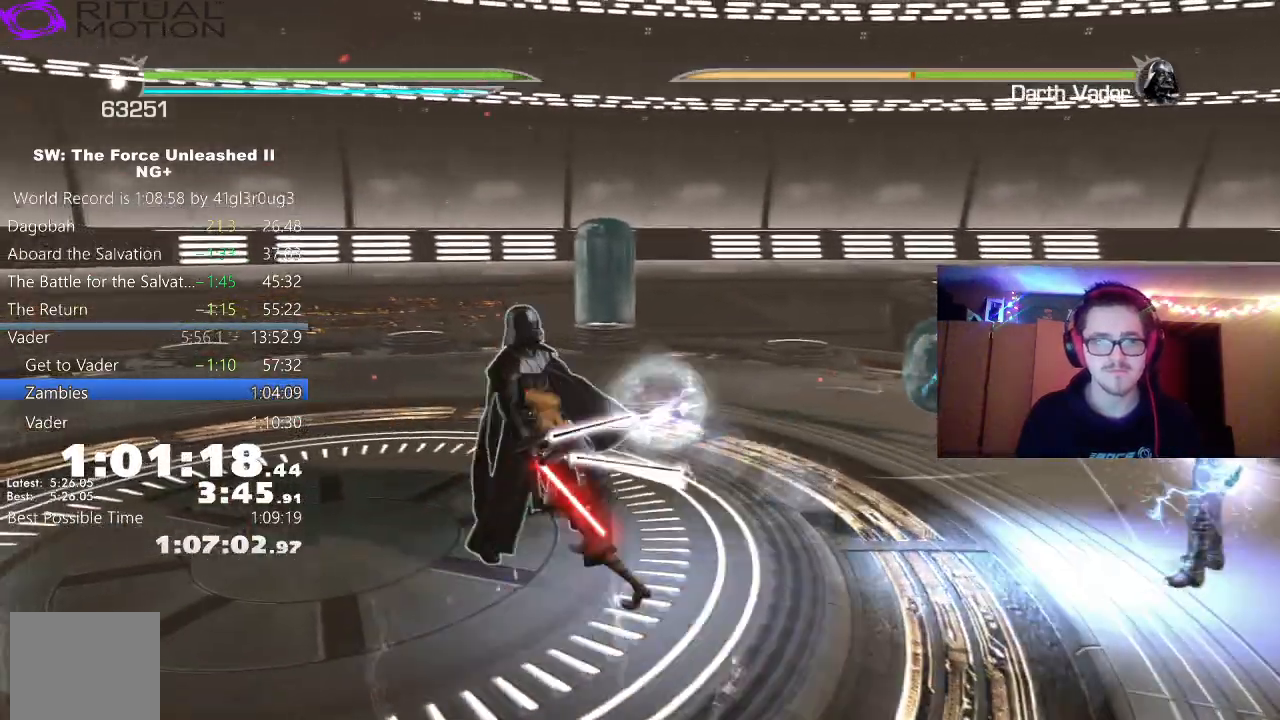
{"dt_ms": 500, "buttons": [], "left_stick": "up-left", "right_stick": "left", "events": [[33, "X", "up"], [117, "X", "down"], [183, "X", "up"], [267, "X", "down"], [333, "right_stick", "left"], [350, "X", "up"]]}
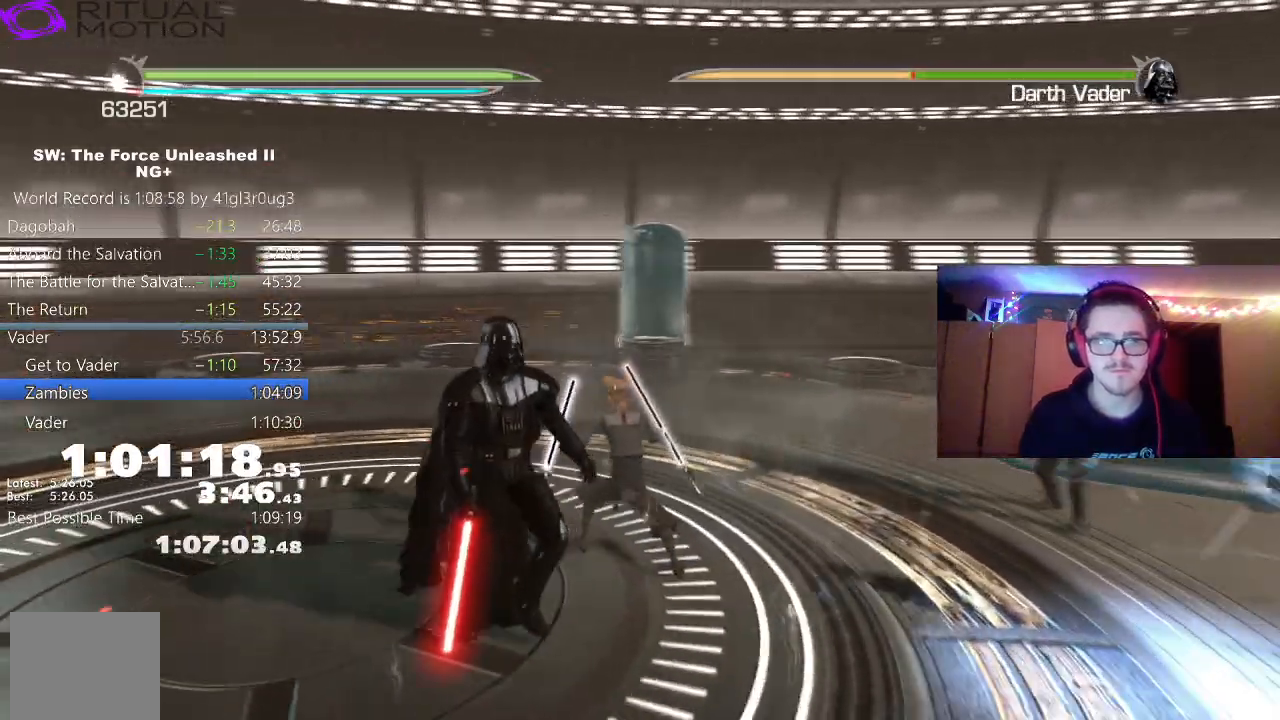
{"dt_ms": 1000, "buttons": [], "left_stick": "up", "right_stick": "left"}
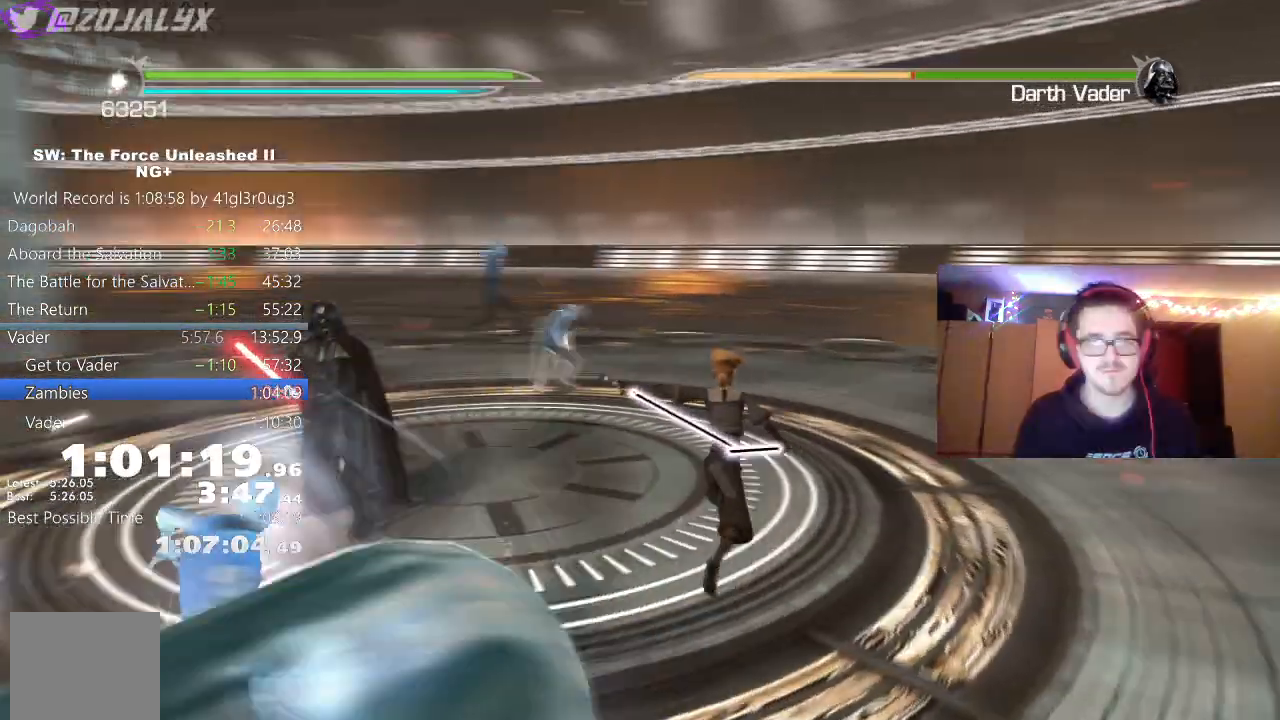
{"dt_ms": 500, "buttons": ["X"], "left_stick": "up-left", "right_stick": "center"}
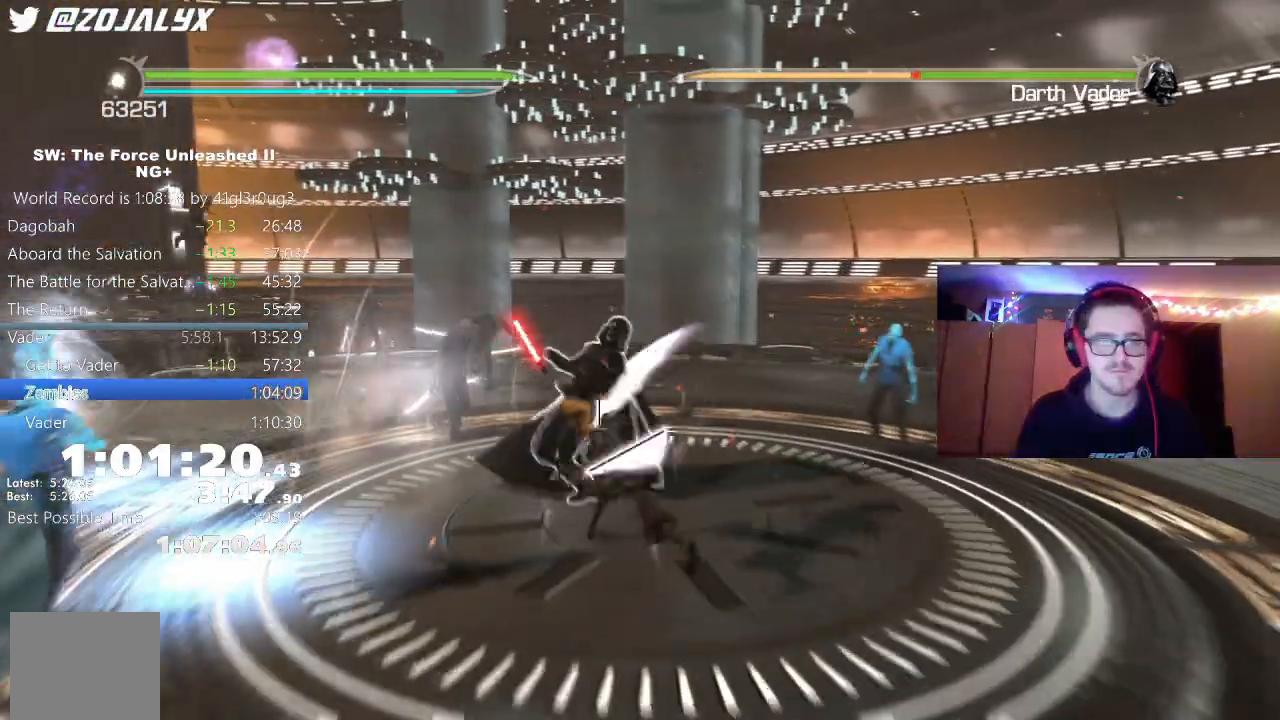
{"dt_ms": 500, "buttons": ["X"], "left_stick": "up", "right_stick": "center", "events": [[33, "left_stick", "up"], [50, "X", "up"], [133, "X", "down"], [217, "X", "up"], [300, "X", "down"], [367, "X", "up"], [433, "X", "down"]]}
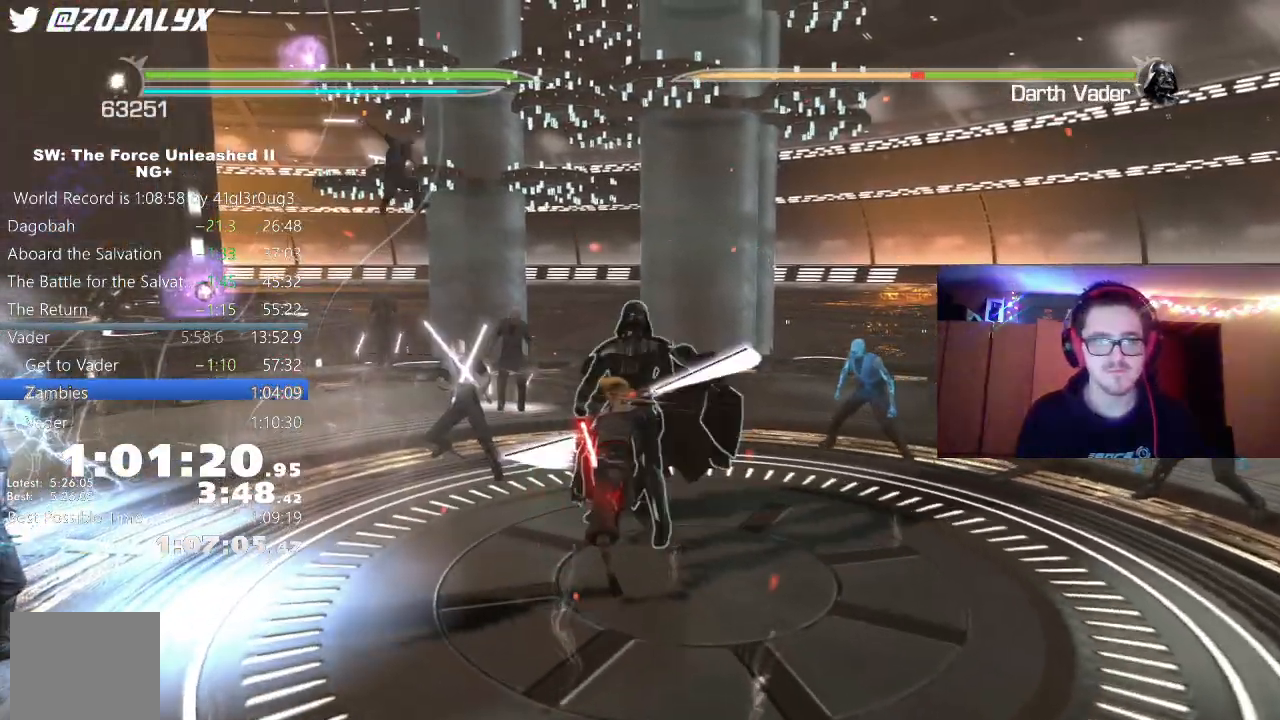
{"dt_ms": 500, "buttons": ["Y"], "left_stick": "up", "right_stick": "center"}
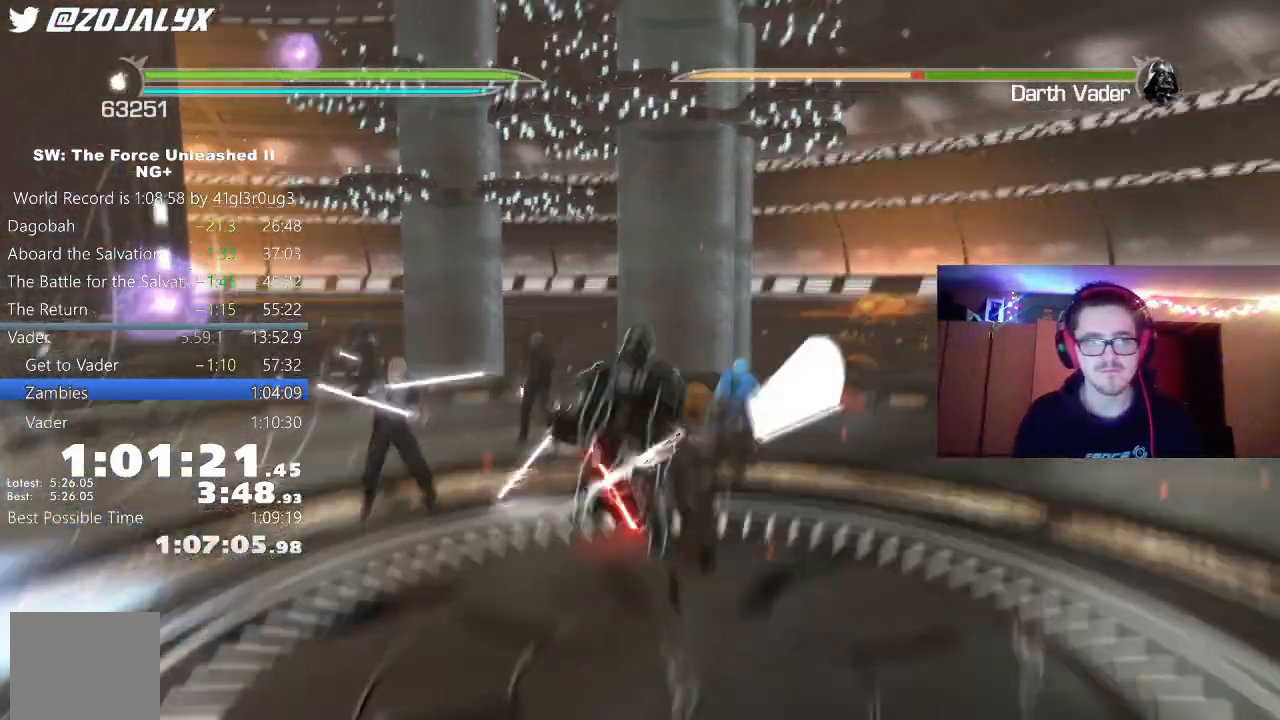
{"dt_ms": 500, "buttons": [], "left_stick": "up-left", "right_stick": "center", "events": [[67, "Y", "up"], [283, "right_stick", "left"], [367, "left_stick", "up-left"], [500, "right_stick", "center"]]}
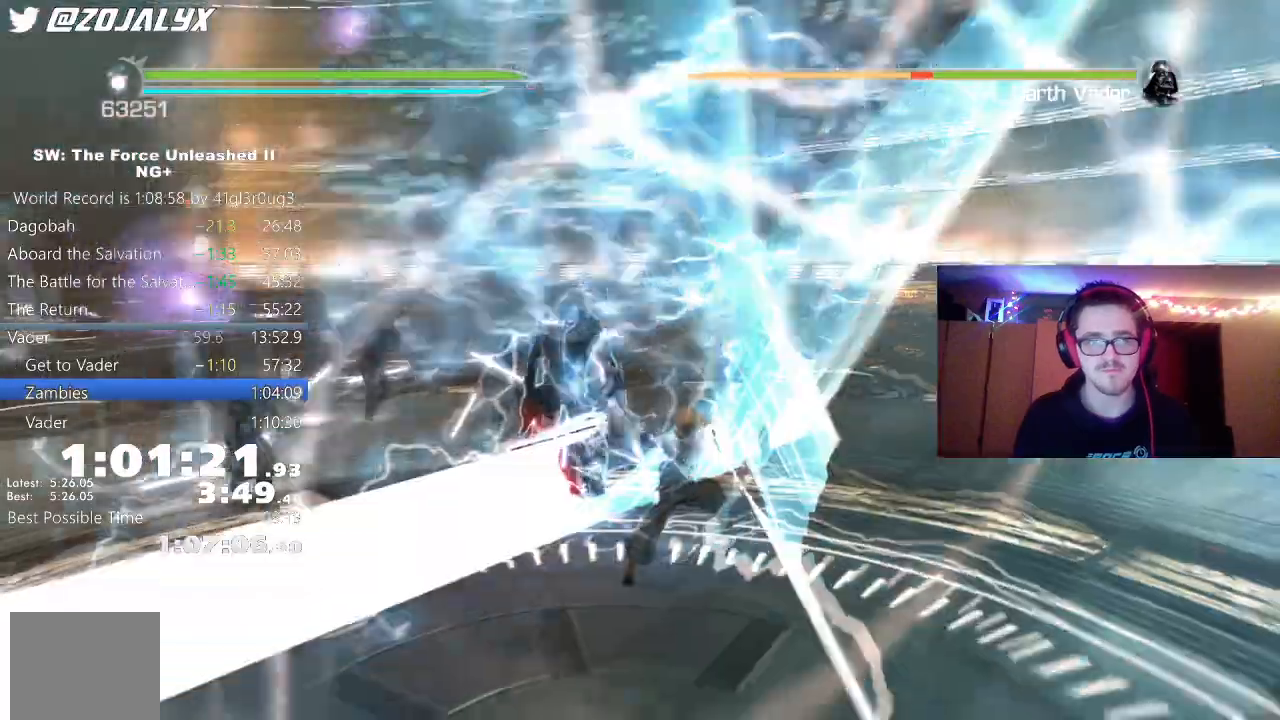
{"dt_ms": 500, "buttons": ["L2"], "left_stick": "right", "right_stick": "left"}
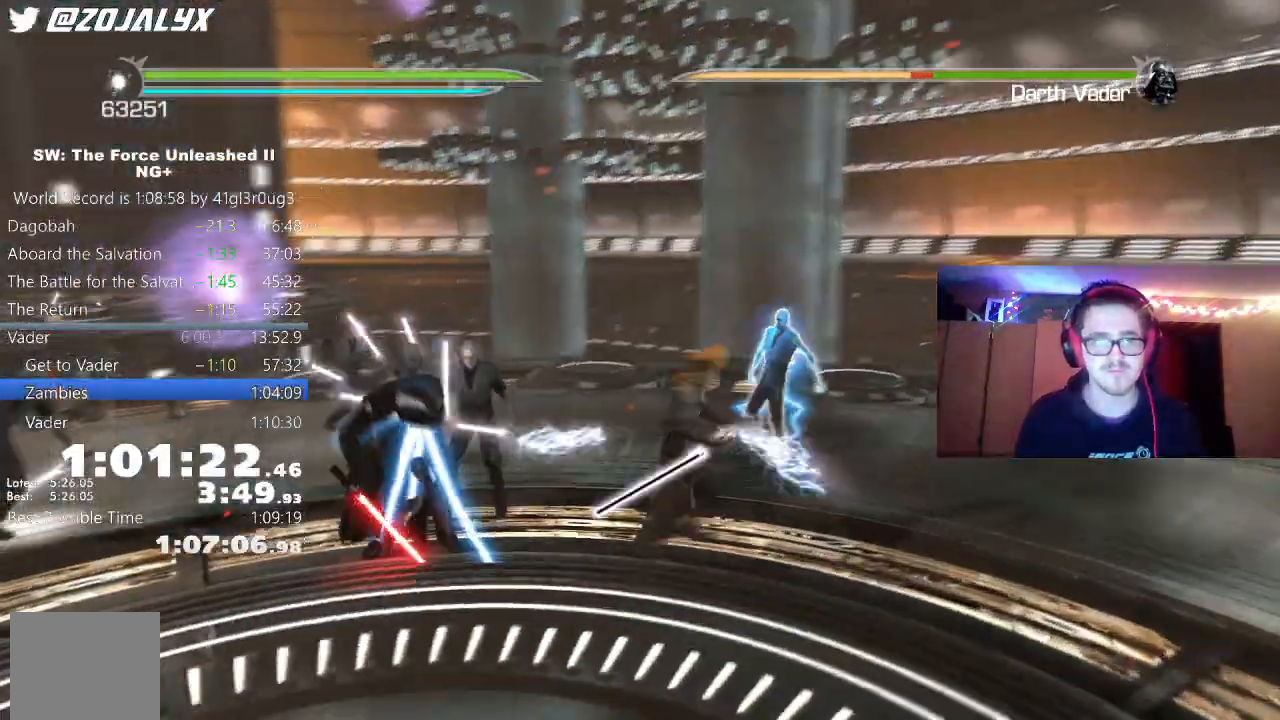
{"dt_ms": 500, "buttons": [], "left_stick": "up", "right_stick": "left", "events": [[33, "Y", "down"], [117, "left_stick", "up-right"], [133, "Y", "up"], [217, "Y", "down"], [233, "left_stick", "up"], [300, "Y", "up"], [450, "L2", "up"]]}
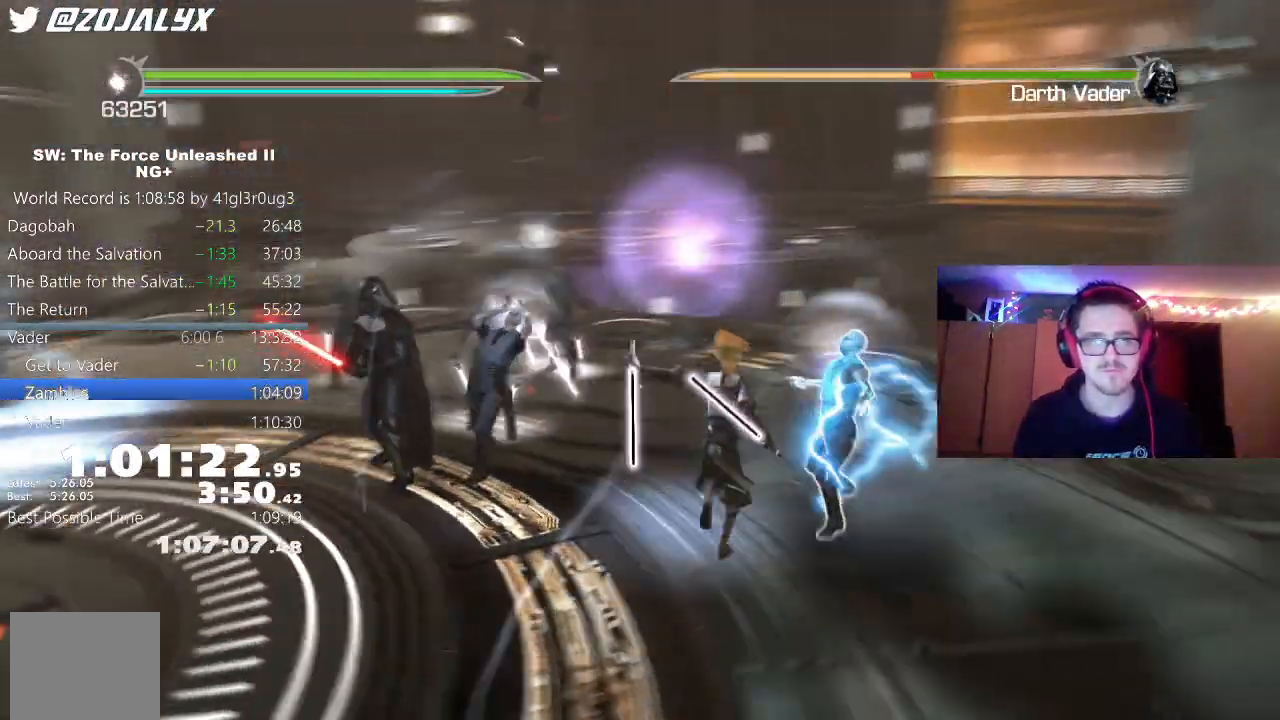
{"dt_ms": 1000, "buttons": [], "left_stick": "up-left", "right_stick": "left"}
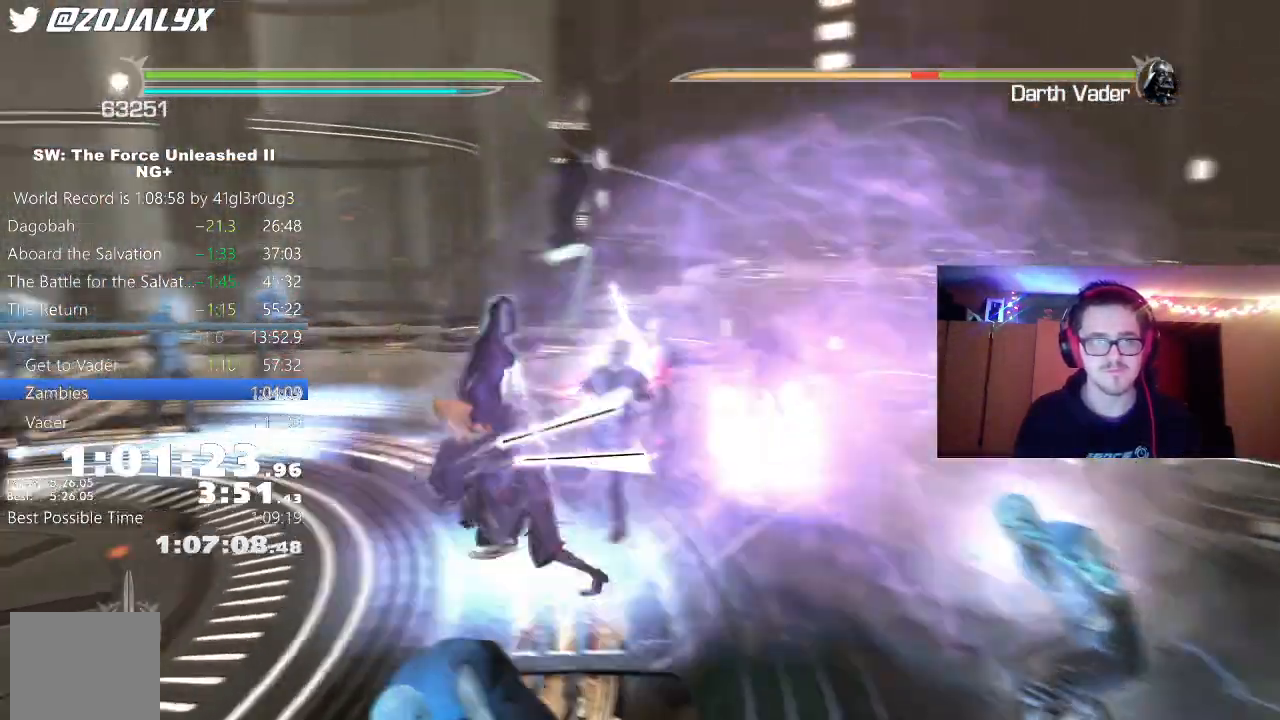
{"dt_ms": 500, "buttons": ["X"], "left_stick": "up-right", "right_stick": "center", "events": [[33, "X", "down"], [100, "right_stick", "center"], [150, "X", "up"], [200, "left_stick", "up"], [217, "X", "down"], [300, "X", "up"], [367, "X", "down"], [383, "left_stick", "up-right"], [483, "X", "up"], [500, "X", "down"]]}
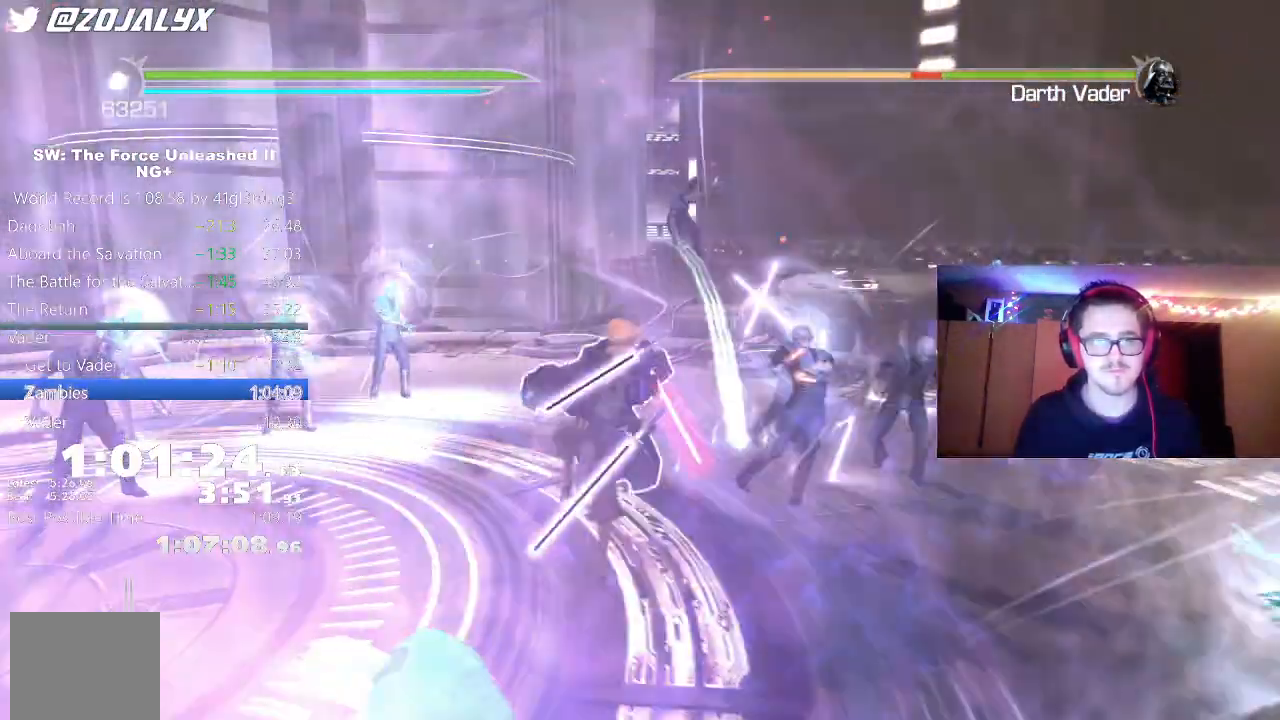
{"dt_ms": 1000, "buttons": [], "left_stick": "up", "right_stick": "center"}